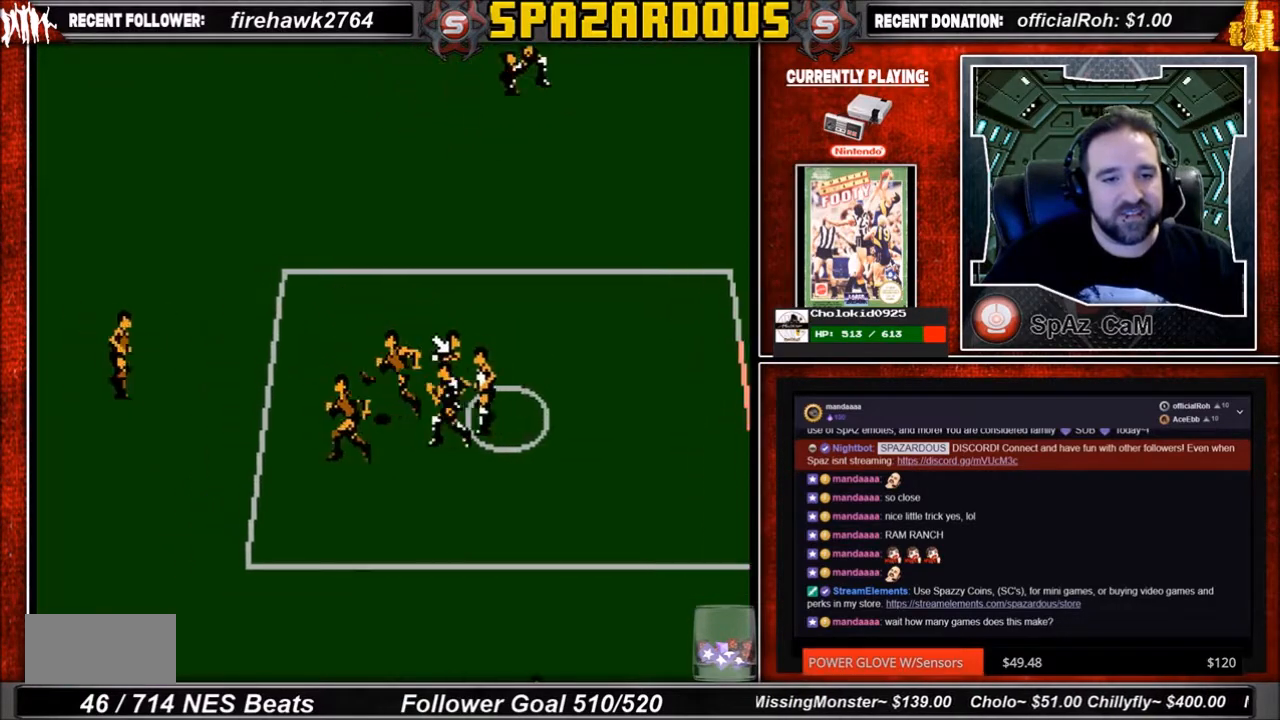
Gameplay with a controller (Nintendo layout); each line is a JSON object with the inputs held at the frame after it. "events" lists button and stick changes between this image and that frame as [ms after this image, input, new state], when the widget could be followed in between. Not read: L3 R3.
{"buttons": ["DPAD_UP", "DPAD_LEFT"], "events": [[133, "DPAD_DOWN", "up"], [367, "DPAD_UP", "down"]]}
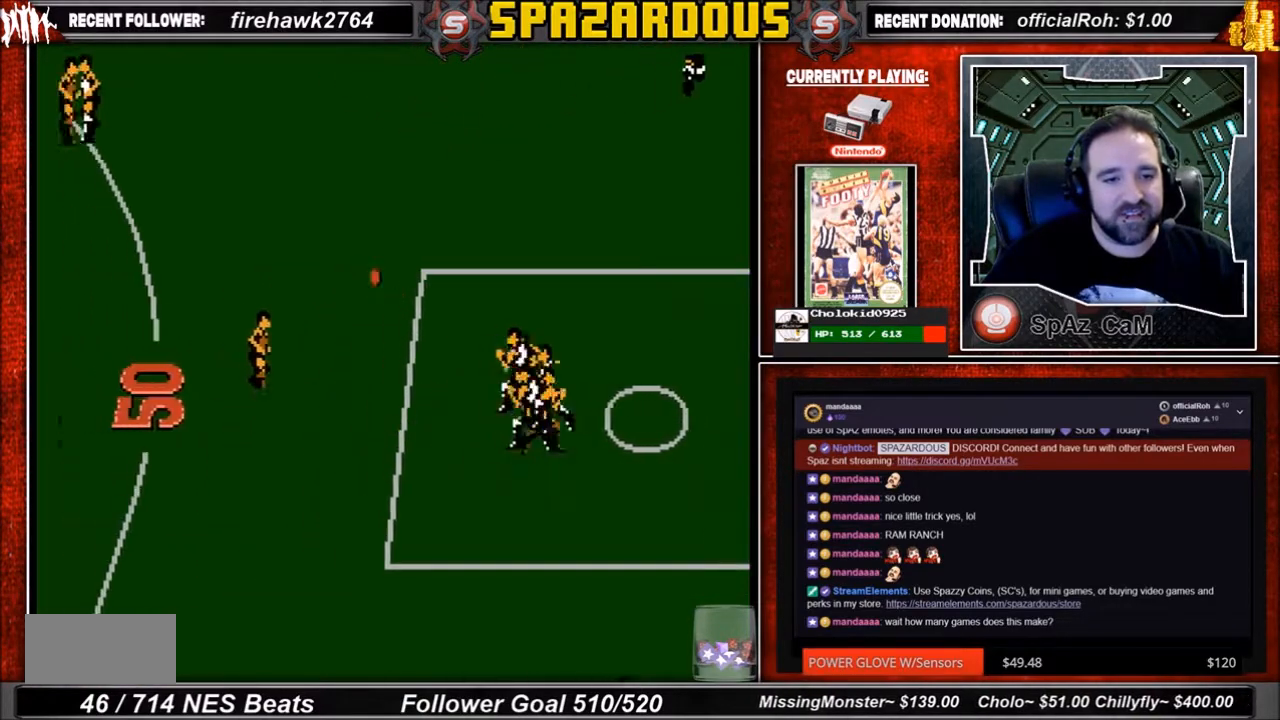
{"buttons": ["DPAD_UP", "DPAD_RIGHT"], "events": [[134, "DPAD_LEFT", "up"], [134, "DPAD_RIGHT", "down"]]}
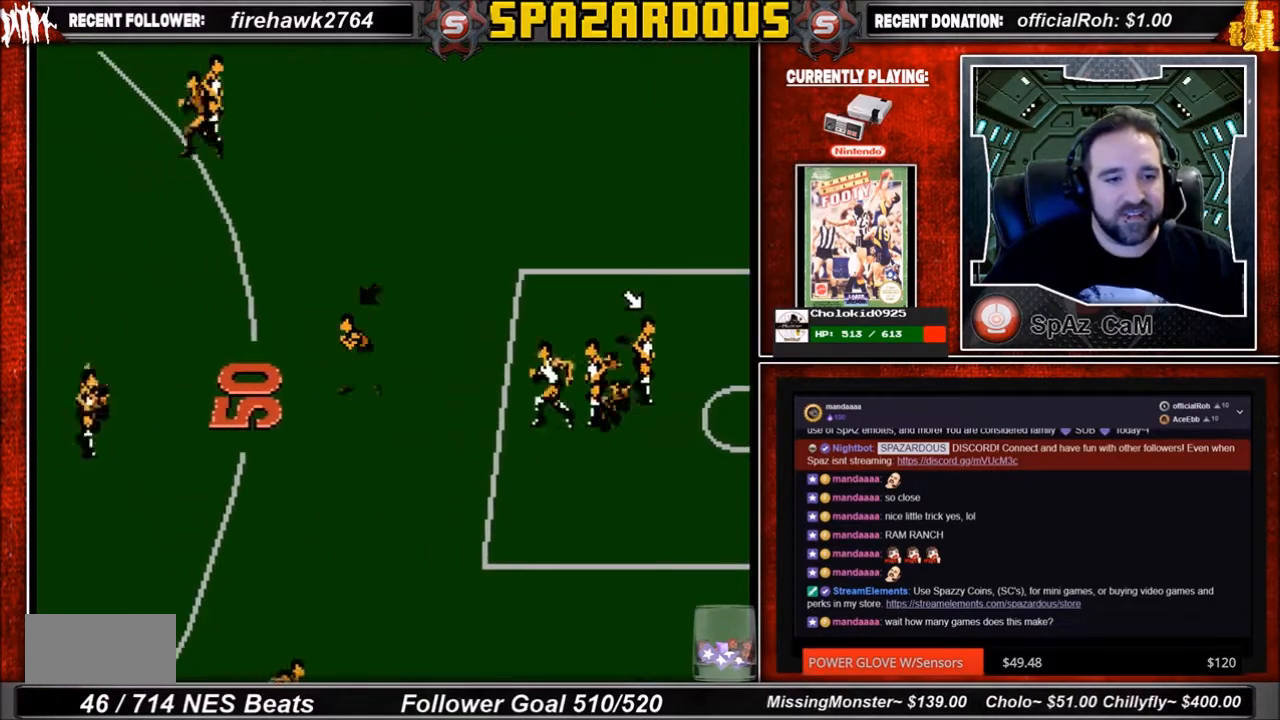
{"buttons": ["DPAD_UP", "DPAD_RIGHT"], "events": [[300, "DPAD_UP", "up"], [467, "DPAD_UP", "down"]]}
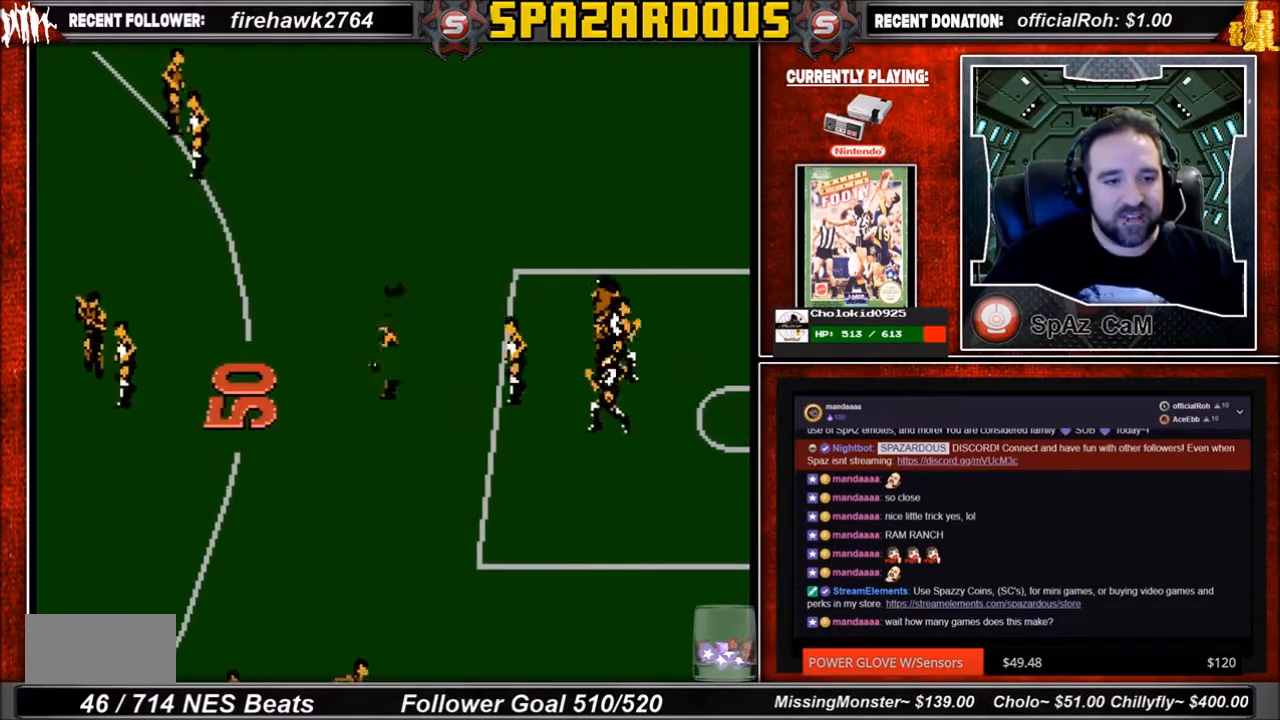
{"buttons": ["DPAD_LEFT"], "events": [[134, "DPAD_UP", "up"], [467, "DPAD_RIGHT", "up"], [501, "DPAD_LEFT", "down"]]}
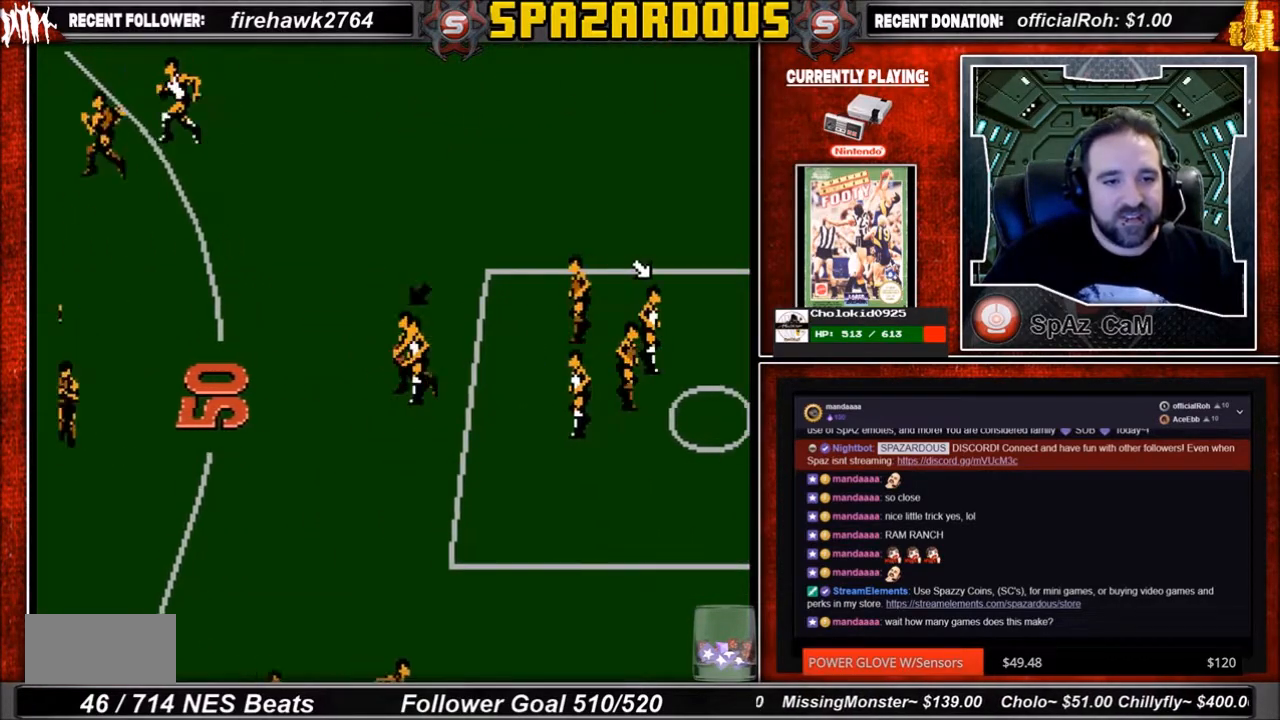
{"buttons": ["DPAD_UP", "DPAD_RIGHT"], "events": [[300, "DPAD_DOWN", "down"], [333, "DPAD_LEFT", "up"], [367, "DPAD_RIGHT", "down"], [400, "DPAD_DOWN", "up"], [467, "DPAD_UP", "down"]]}
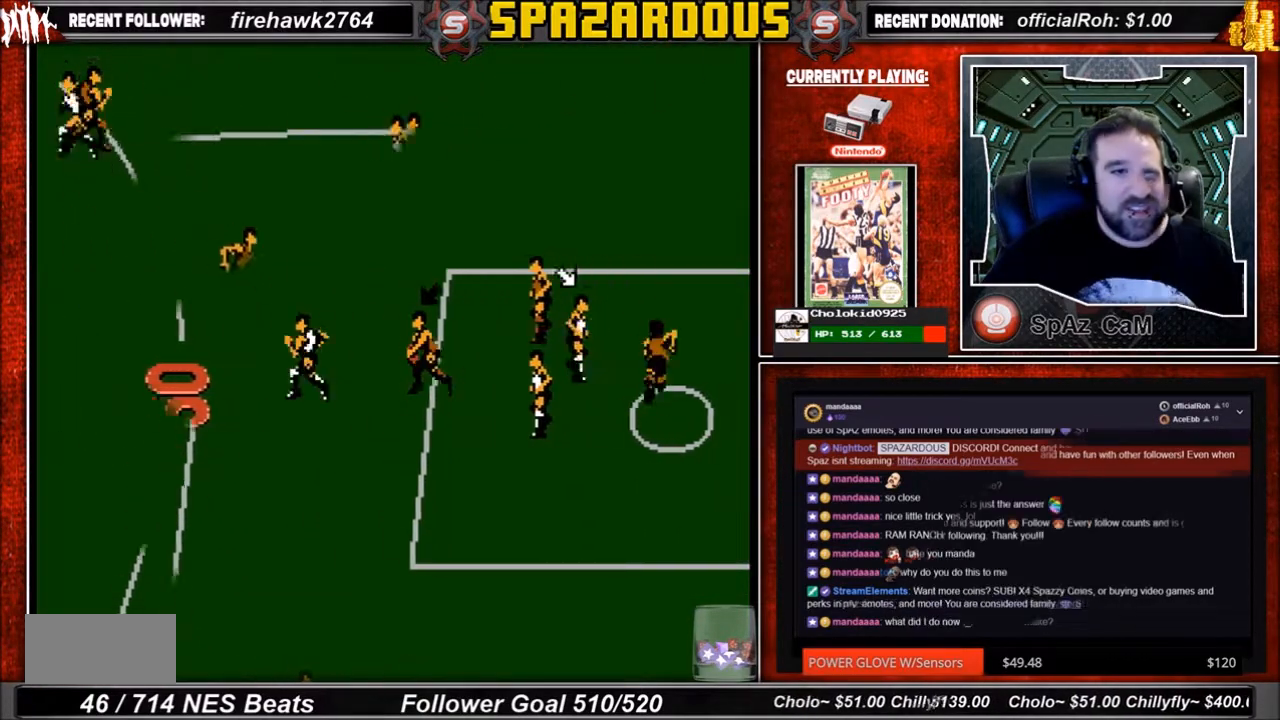
{"buttons": ["DPAD_LEFT"], "events": [[34, "DPAD_UP", "up"], [501, "DPAD_LEFT", "down"], [501, "DPAD_RIGHT", "up"]]}
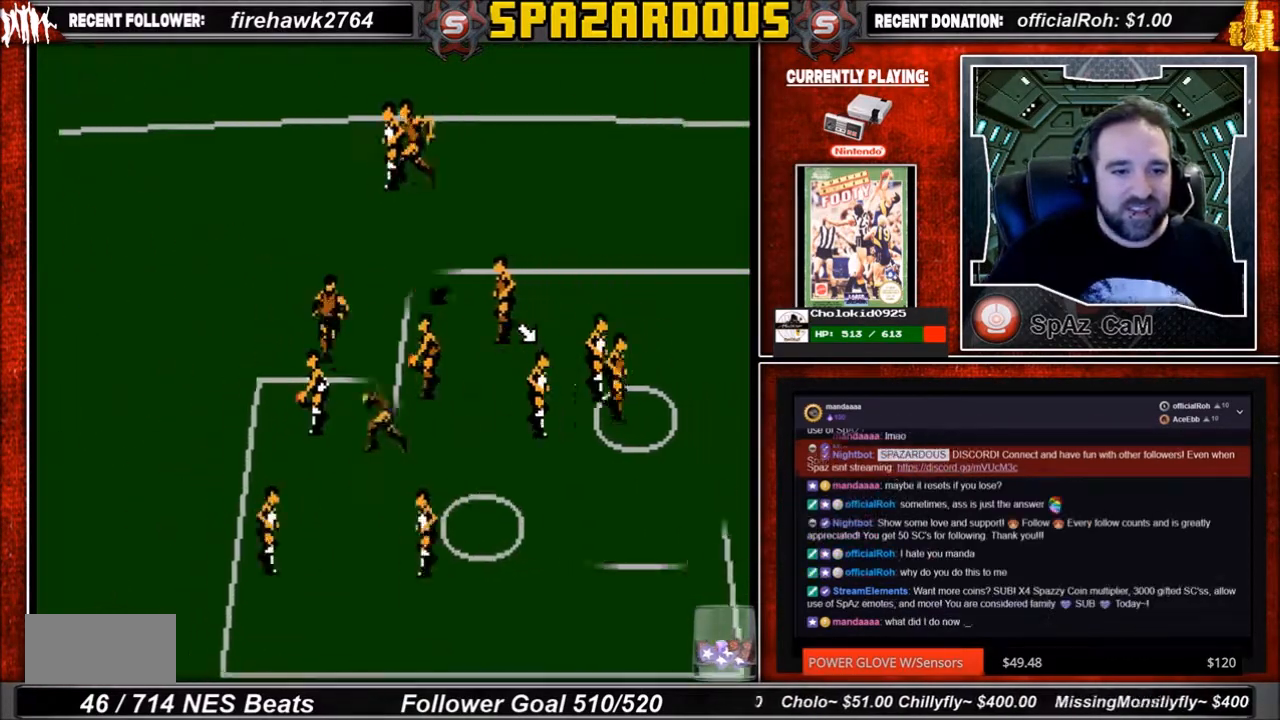
{"buttons": ["B", "DPAD_LEFT"], "events": [[467, "B", "down"]]}
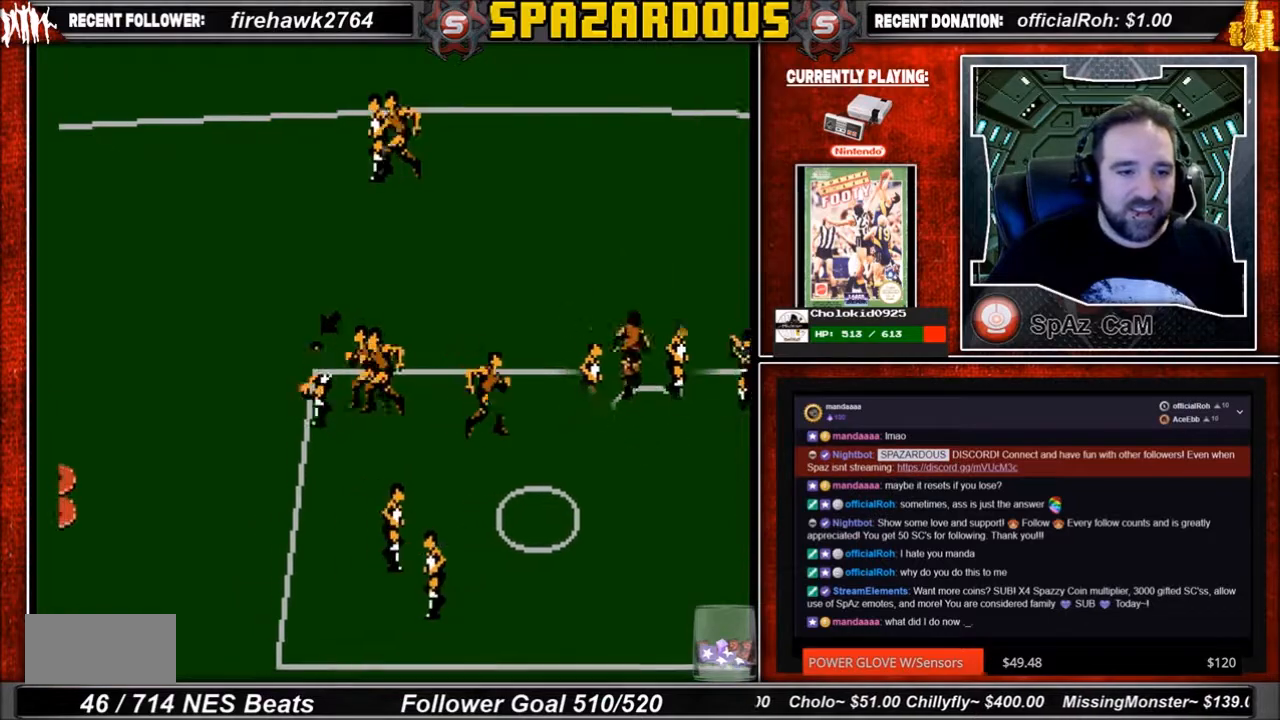
{"buttons": ["DPAD_LEFT"], "events": [[501, "B", "up"]]}
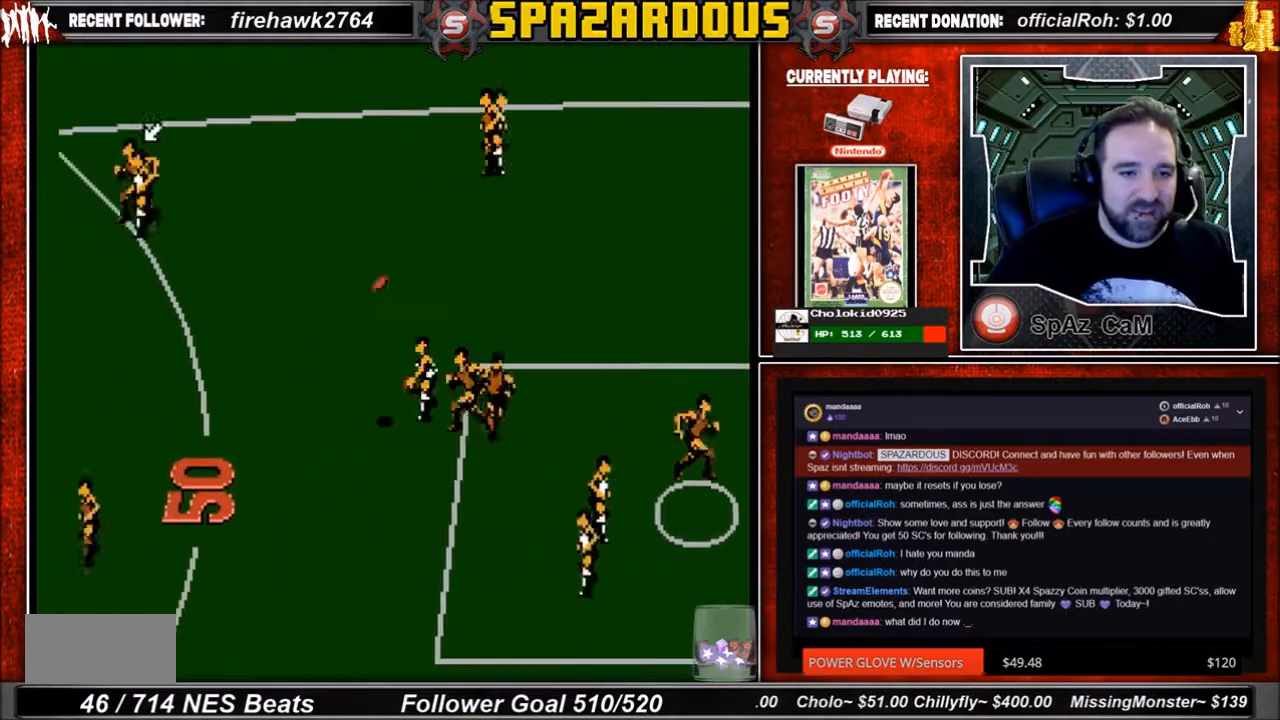
{"buttons": ["DPAD_LEFT"], "events": []}
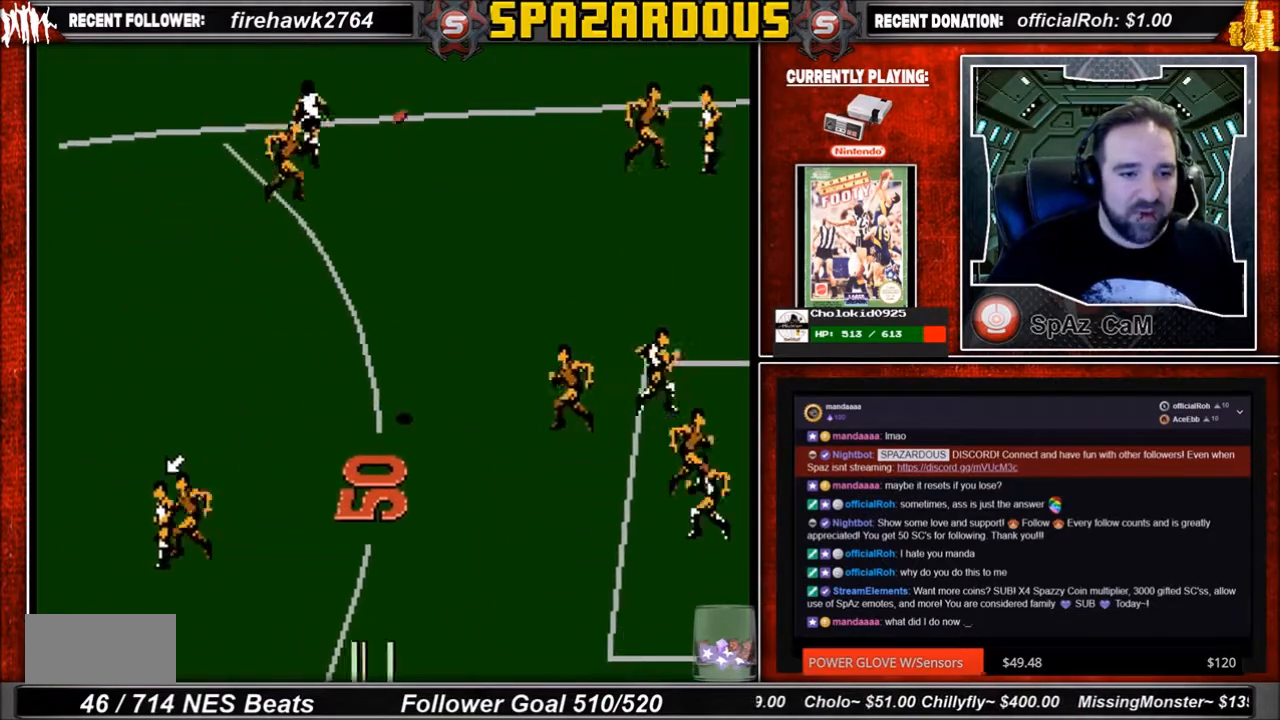
{"buttons": ["DPAD_UP", "DPAD_LEFT"], "events": [[67, "DPAD_UP", "down"]]}
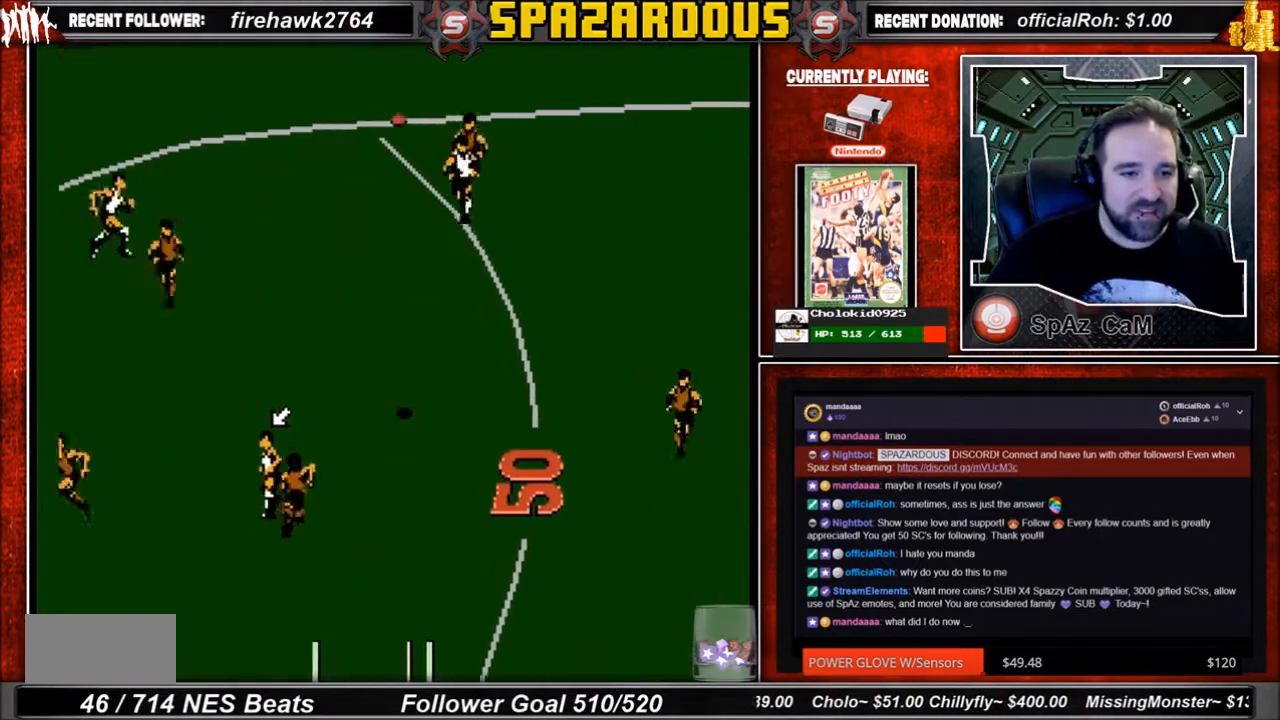
{"buttons": ["DPAD_UP", "DPAD_LEFT"], "events": []}
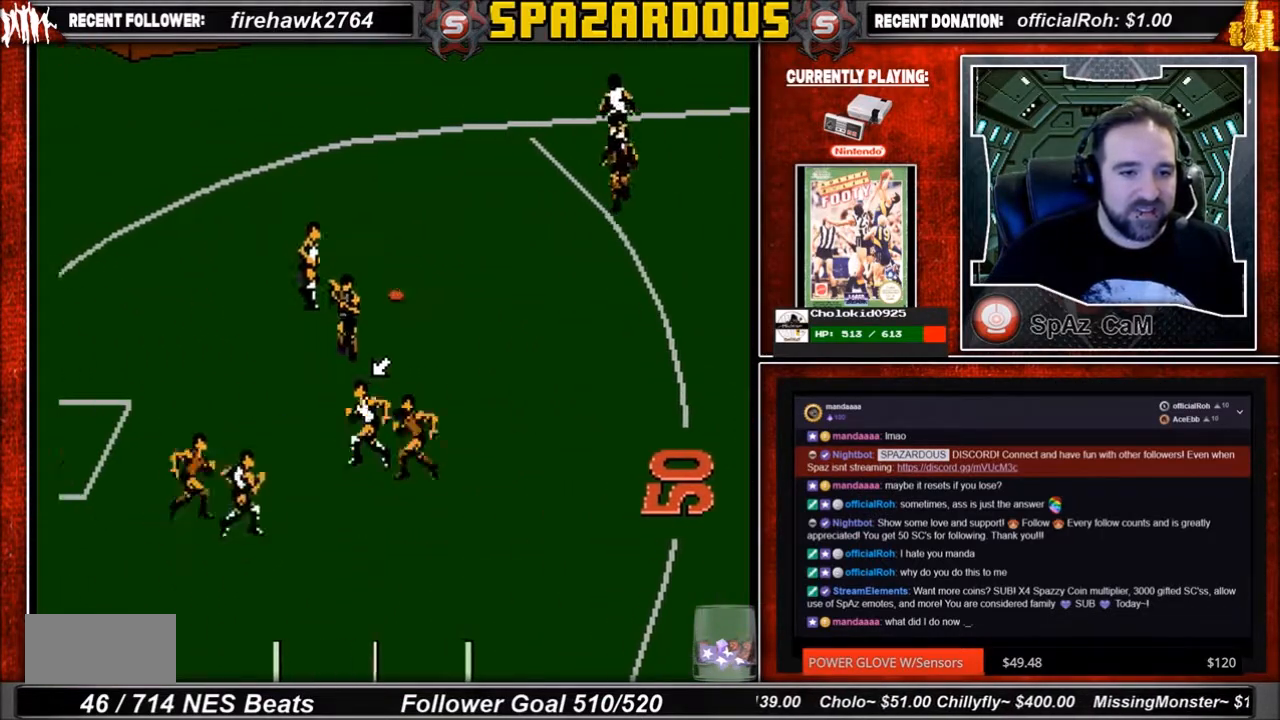
{"buttons": ["DPAD_LEFT"], "events": [[467, "DPAD_UP", "up"]]}
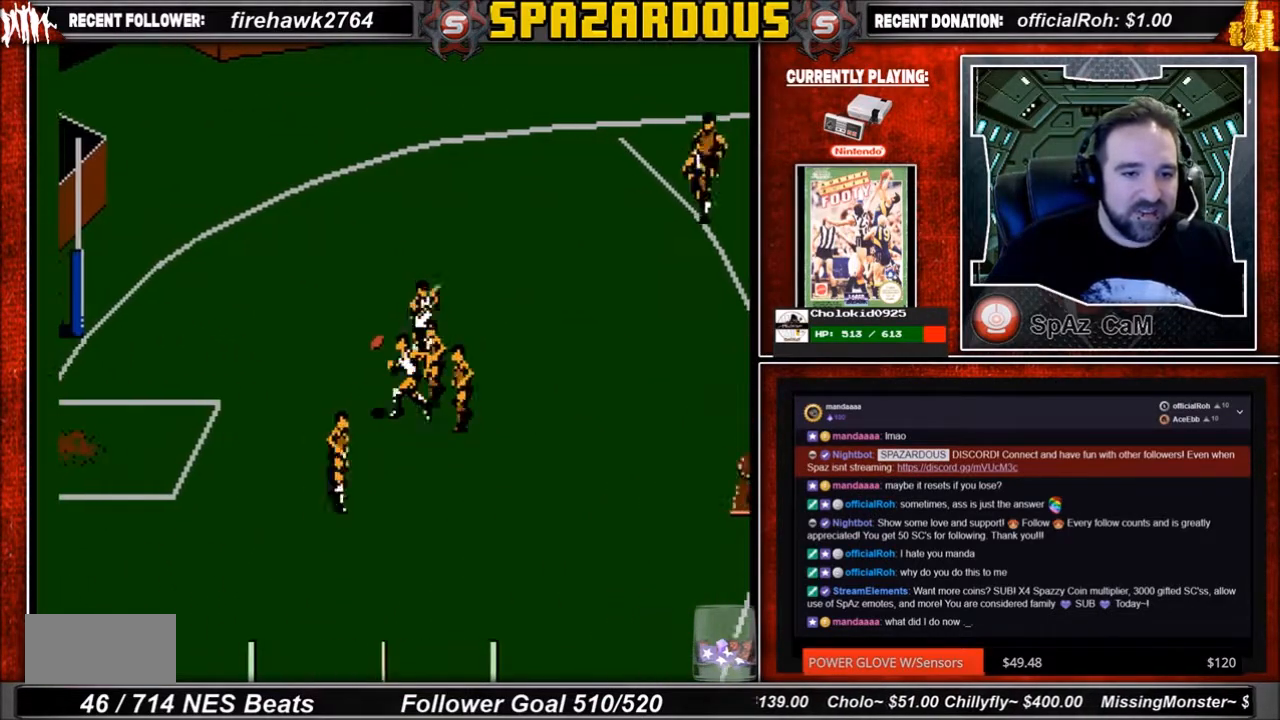
{"buttons": ["DPAD_LEFT"], "events": []}
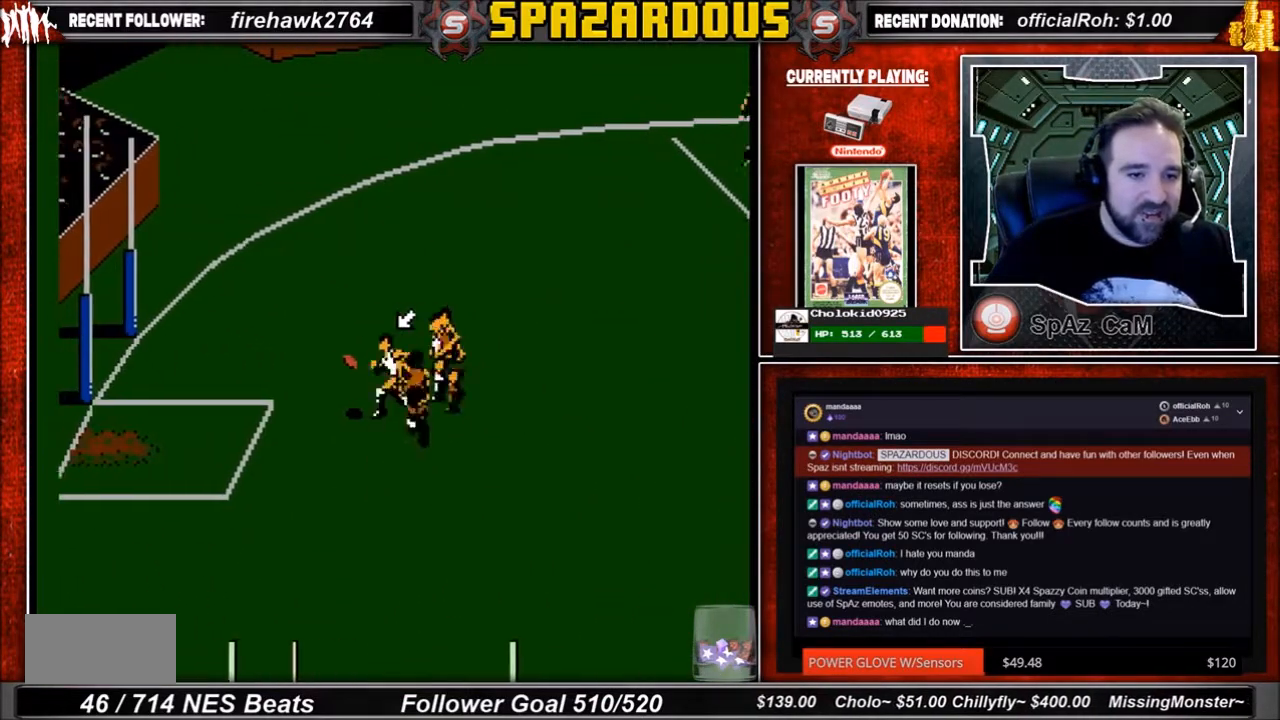
{"buttons": ["DPAD_LEFT"], "events": []}
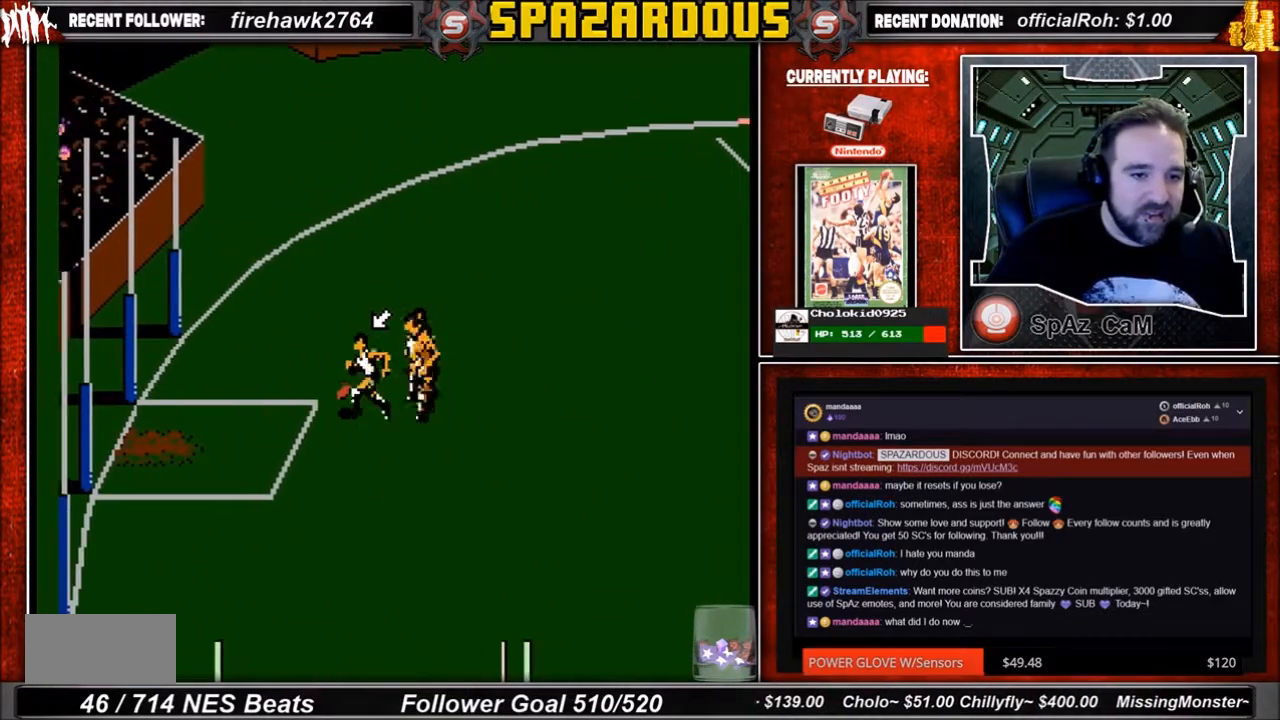
{"buttons": ["DPAD_LEFT"], "events": []}
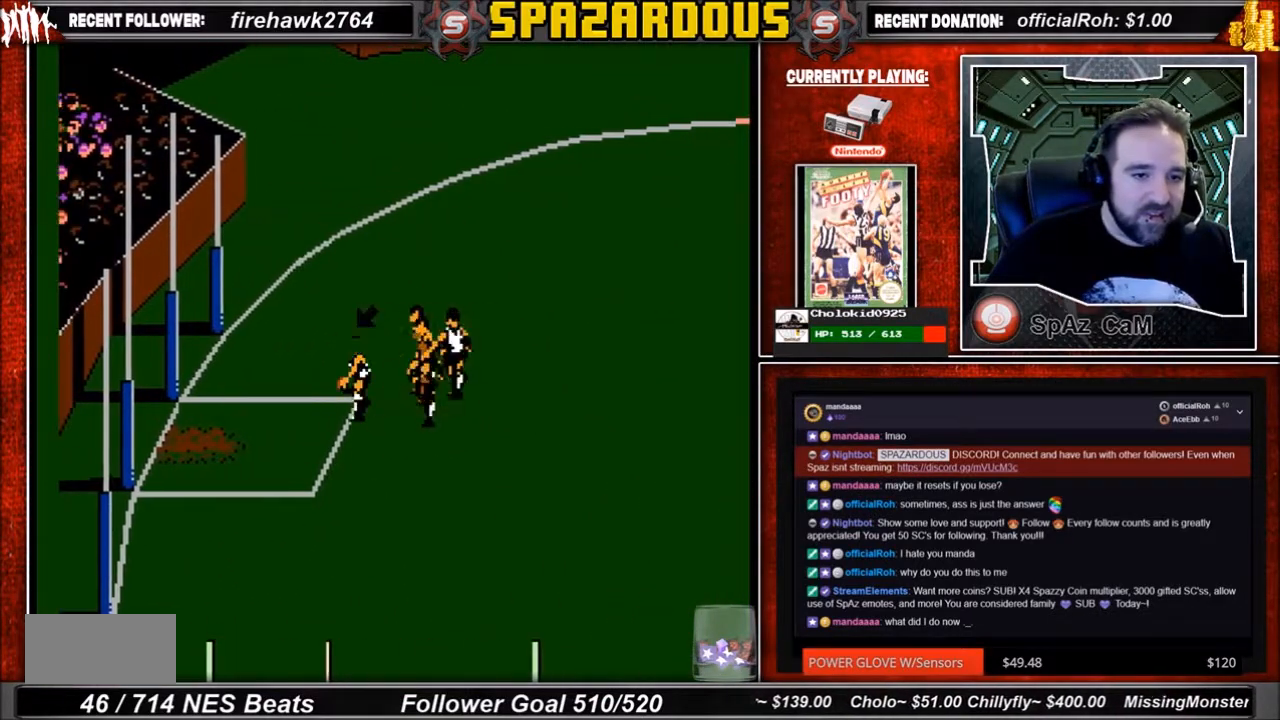
{"buttons": ["DPAD_LEFT"], "events": [[234, "DPAD_DOWN", "down"], [467, "DPAD_DOWN", "up"]]}
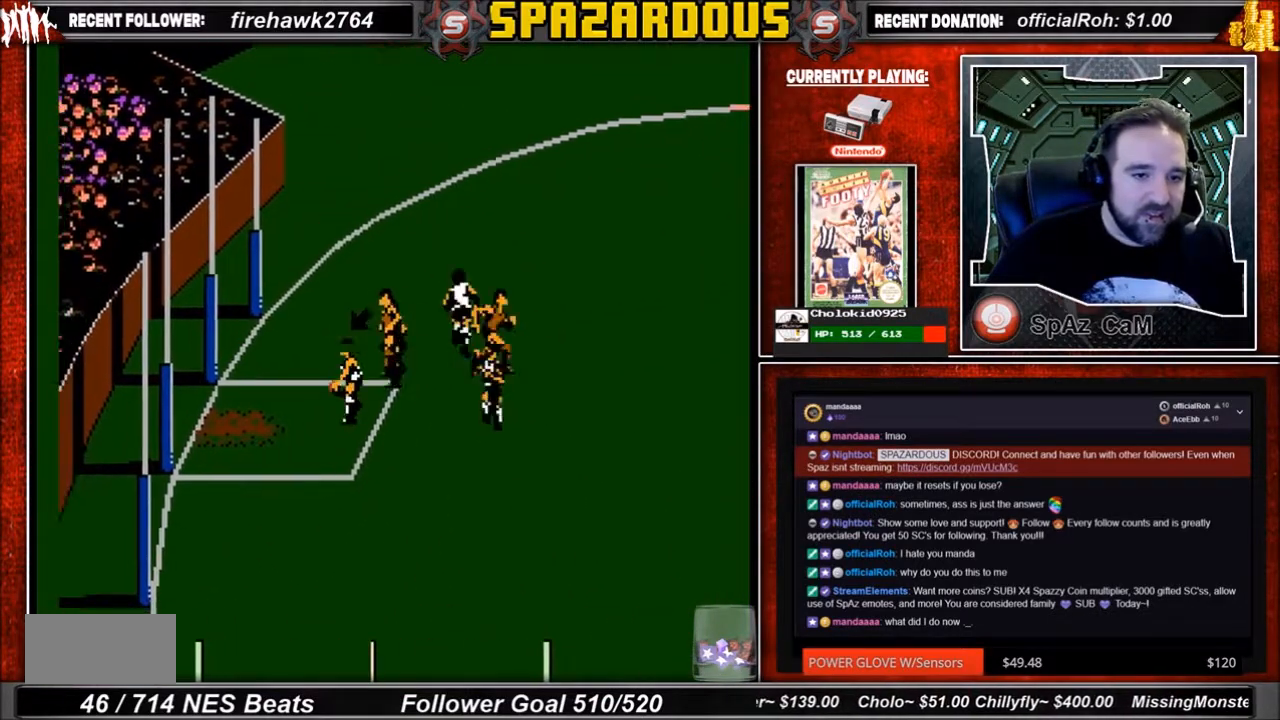
{"buttons": ["B", "DPAD_LEFT"], "events": [[133, "B", "down"]]}
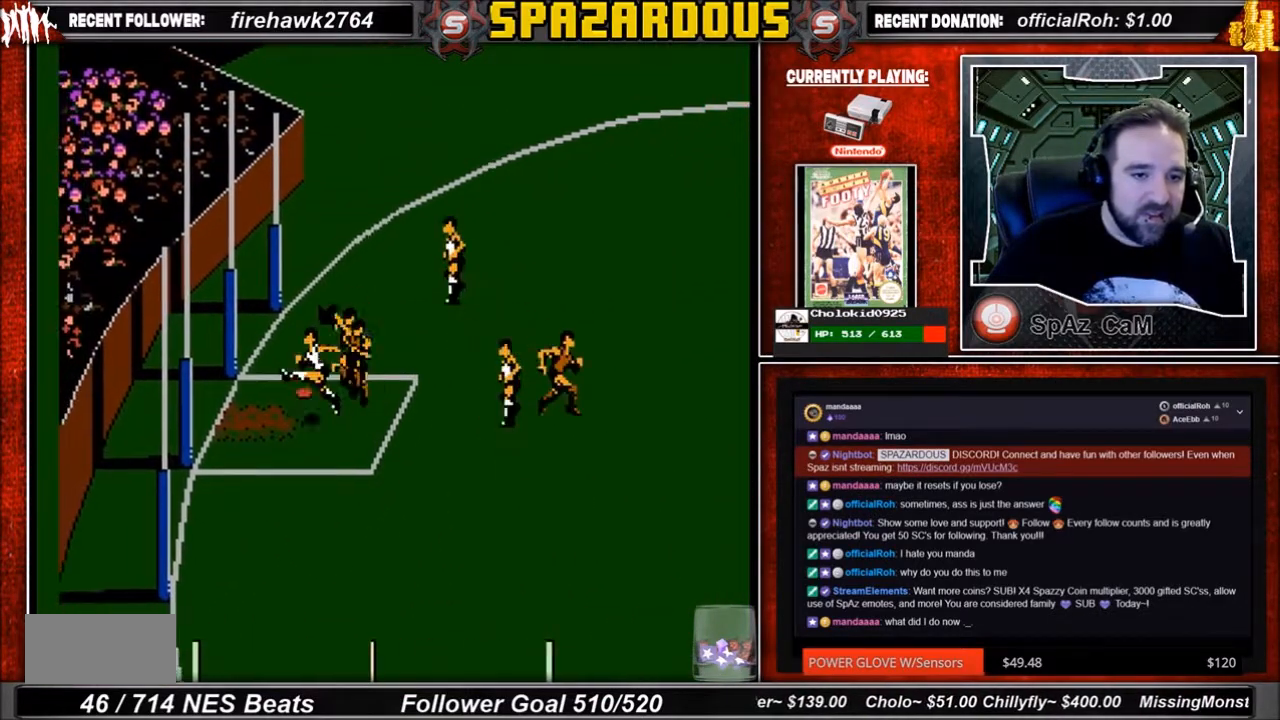
{"buttons": ["DPAD_LEFT"], "events": [[134, "B", "up"]]}
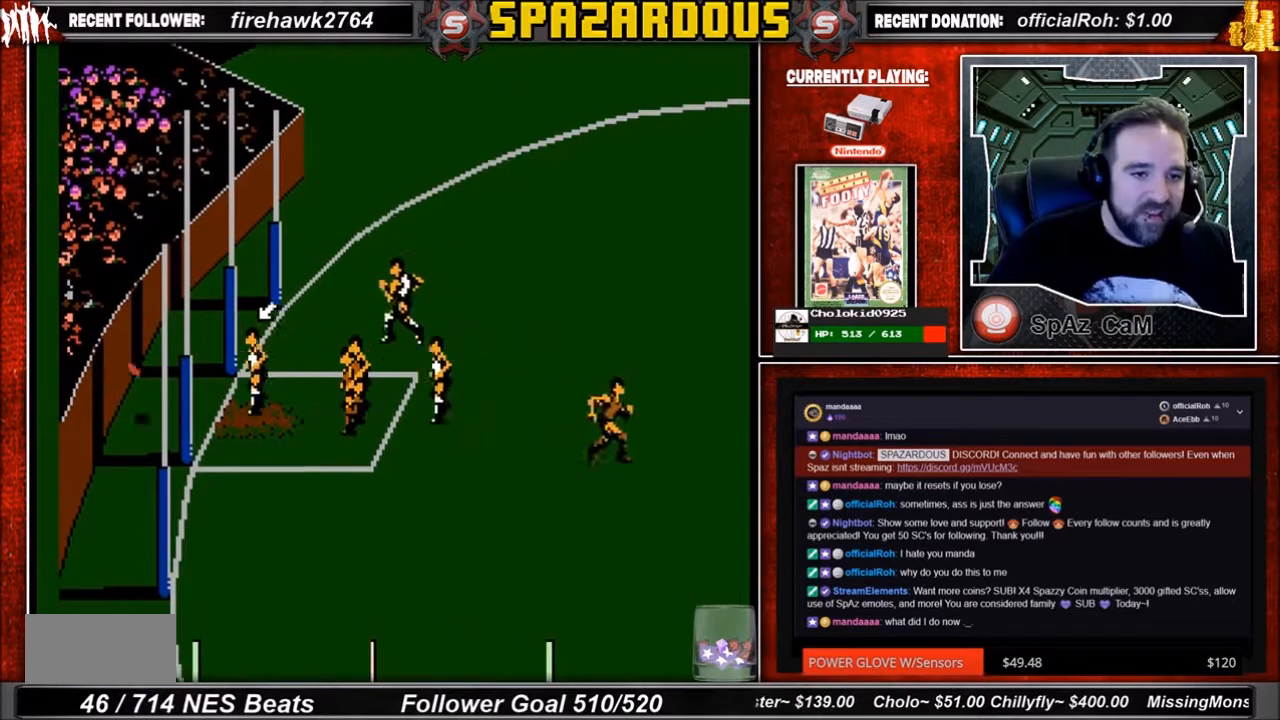
{"buttons": ["DPAD_DOWN"], "events": [[133, "DPAD_DOWN", "down"], [167, "DPAD_LEFT", "up"]]}
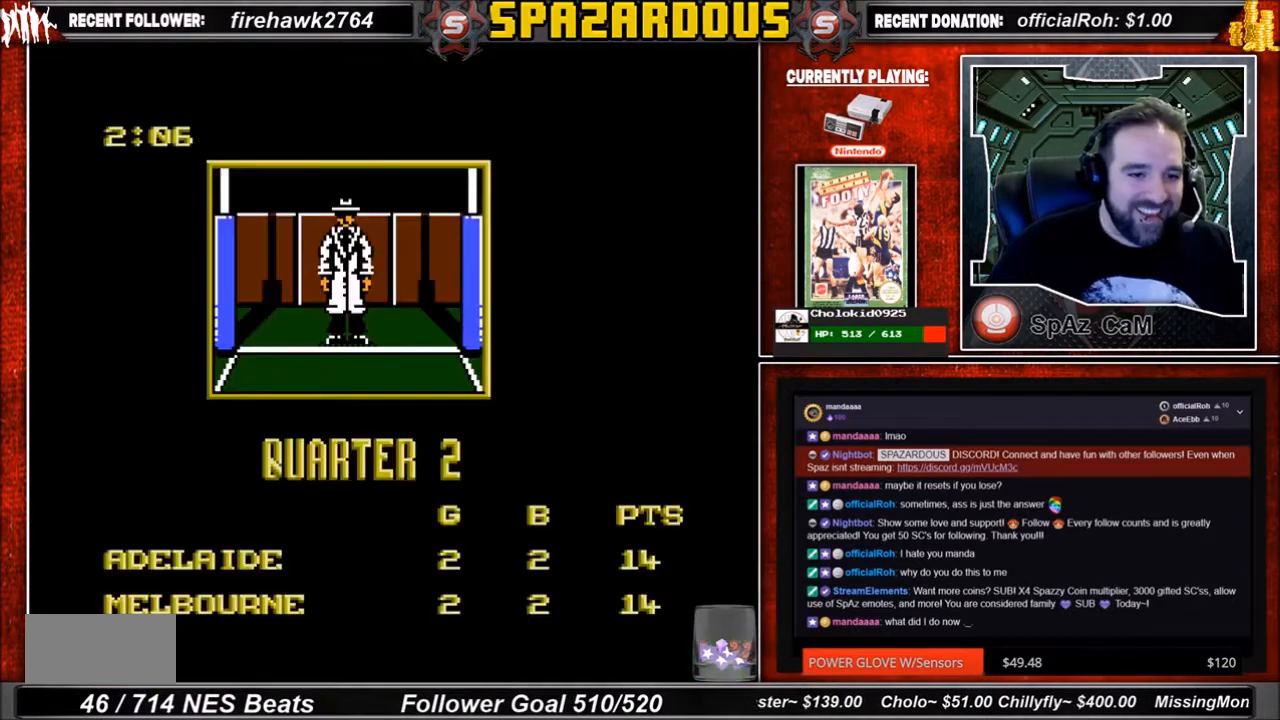
{"buttons": [], "events": [[67, "DPAD_DOWN", "up"]]}